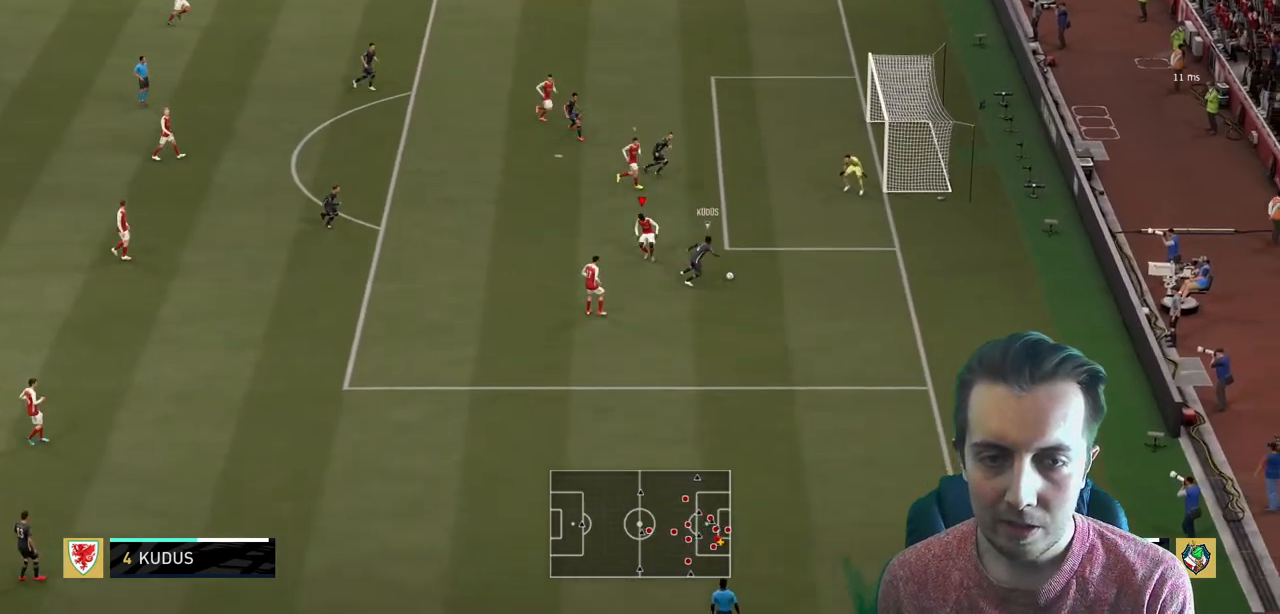
Gameplay with a controller (Xbox layout); each line is a JSON object with the inputs held at the frame after it. "events" lists button and stick changes between this image and that frame as [ms after this image, input, new state], when the widget could be followed in between. Not read: L3 R3.
{"buttons": ["R2"], "left_stick": "right", "right_stick": "center", "events": [[100, "R2", "down"], [233, "left_stick", "center"], [367, "left_stick", "right"], [500, "L2", "up"]]}
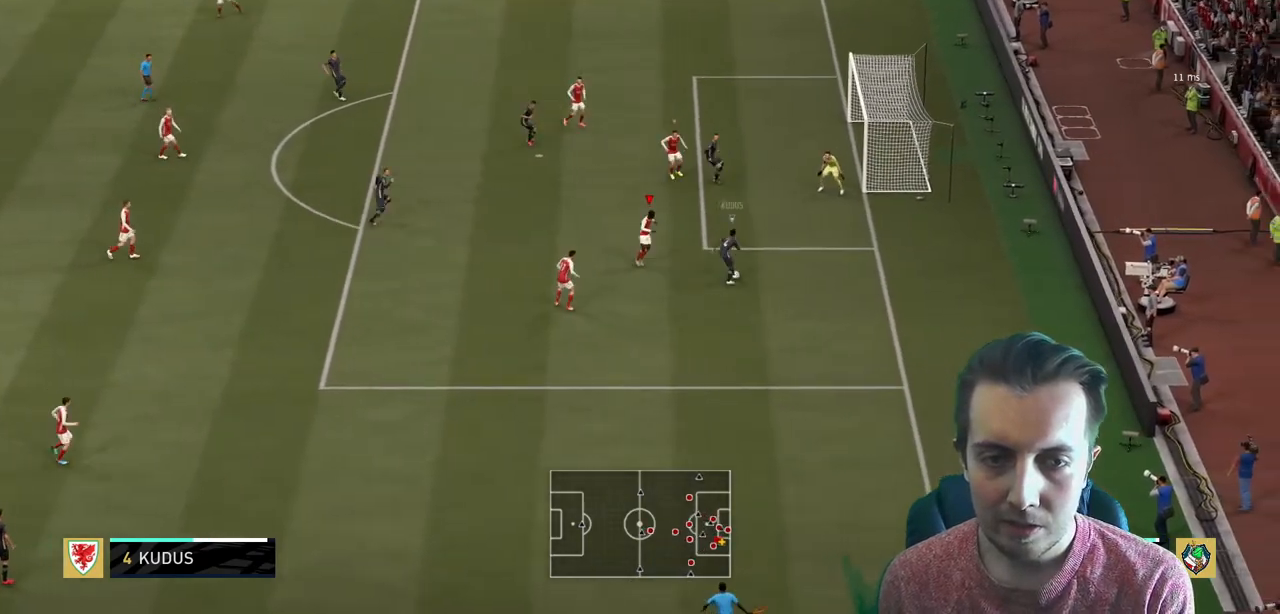
{"buttons": ["R2"], "left_stick": "down-right", "right_stick": "center", "events": [[267, "left_stick", "down-right"]]}
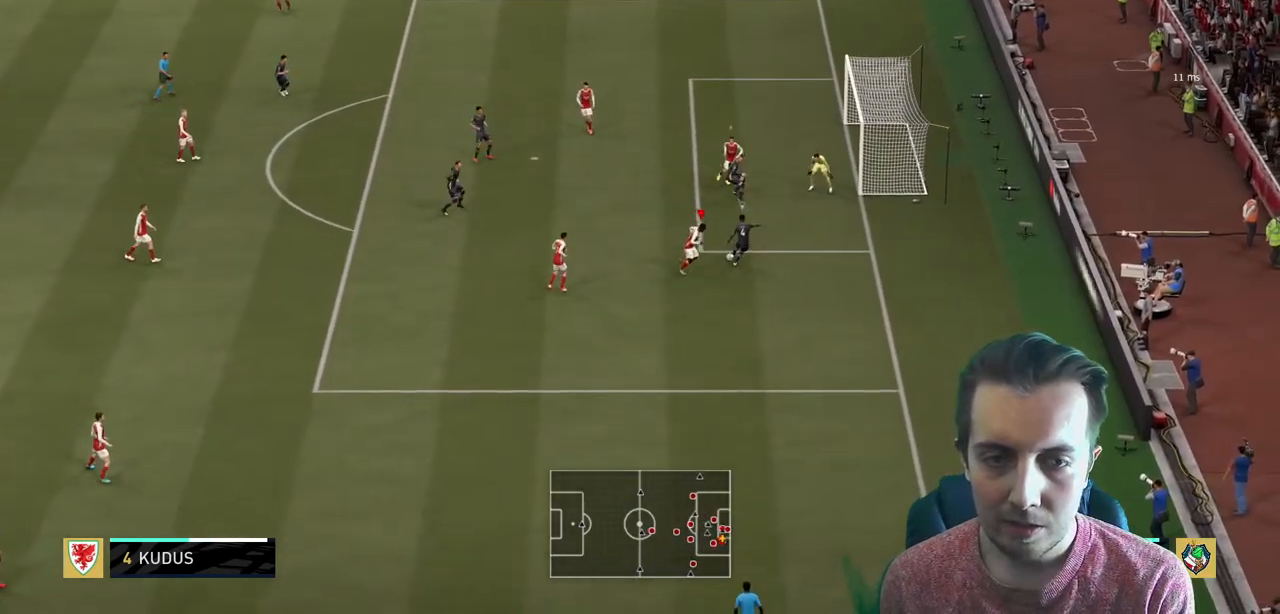
{"buttons": ["L2", "R2"], "left_stick": "left", "right_stick": "center", "events": [[100, "left_stick", "up-right"], [267, "left_stick", "up"], [300, "L2", "down"], [434, "left_stick", "left"]]}
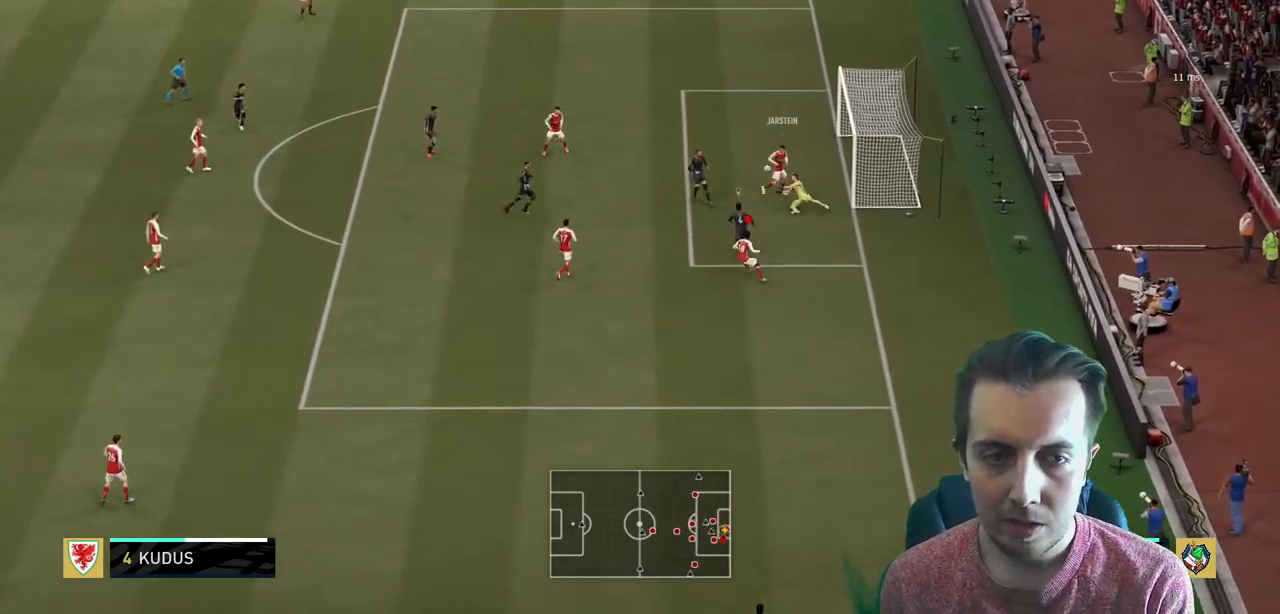
{"buttons": ["R2"], "left_stick": "down-left", "right_stick": "center", "events": [[134, "R2", "up"], [201, "L2", "up"], [401, "R2", "down"], [467, "left_stick", "down-left"]]}
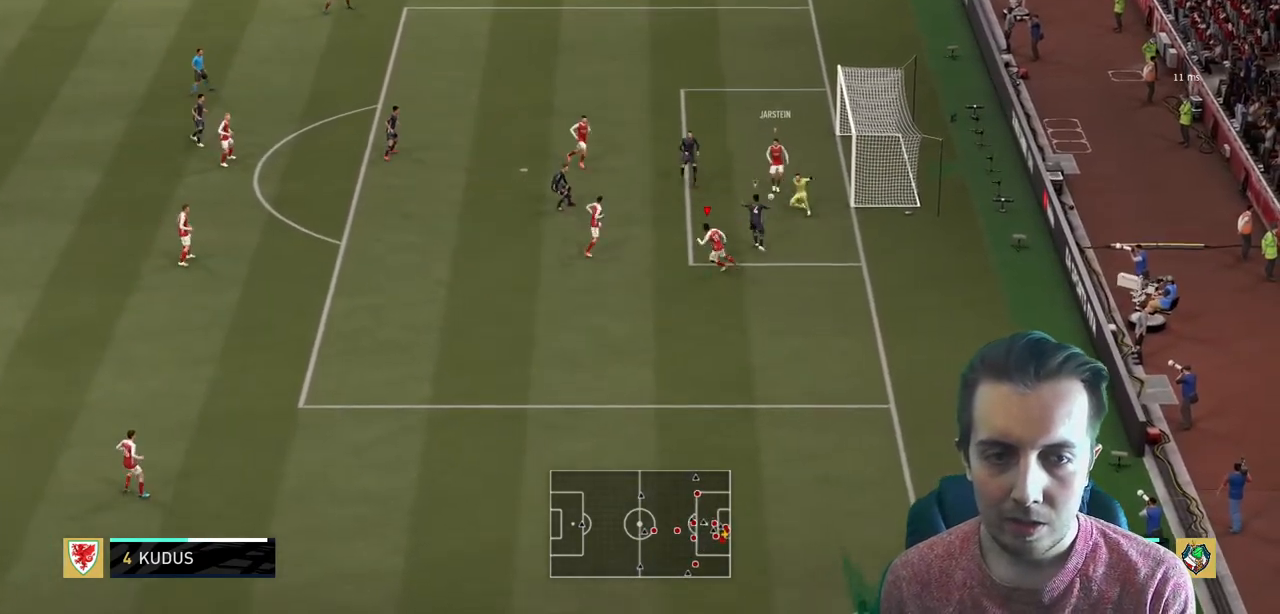
{"buttons": ["Y", "L2", "R2"], "left_stick": "down-right", "right_stick": "center", "events": [[100, "left_stick", "down"], [133, "L2", "down"], [133, "R2", "up"], [300, "left_stick", "down-right"], [400, "R2", "down"], [400, "Y", "down"]]}
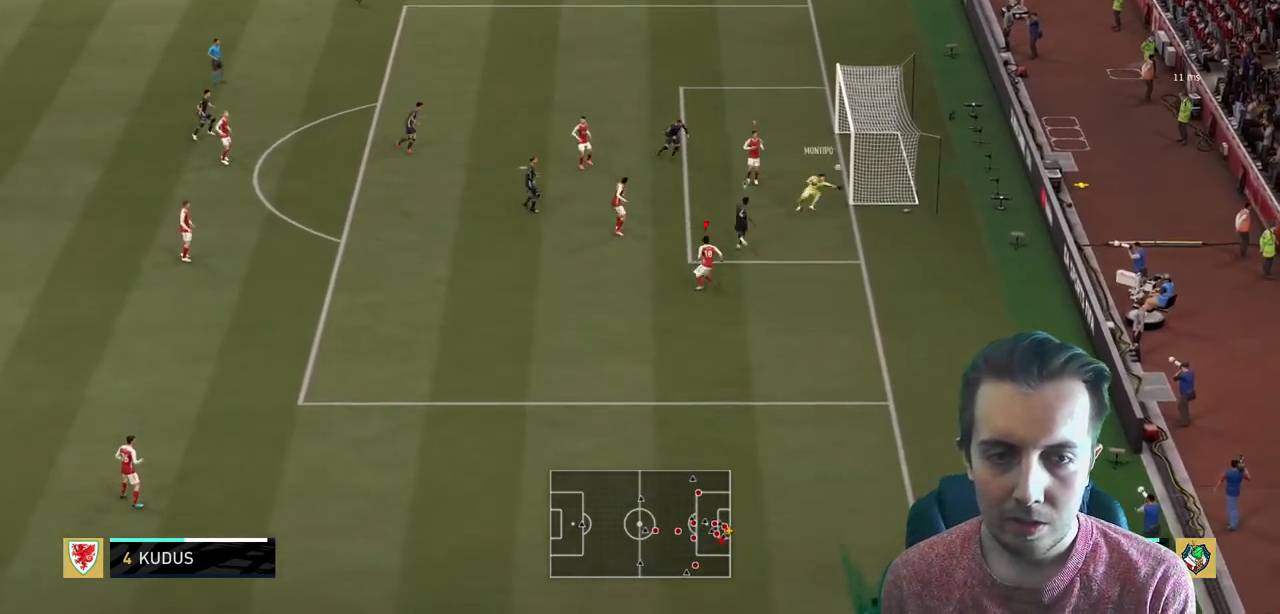
{"buttons": ["Y", "R2"], "left_stick": "center", "right_stick": "center", "events": [[67, "L2", "up"], [167, "left_stick", "down"], [334, "left_stick", "center"]]}